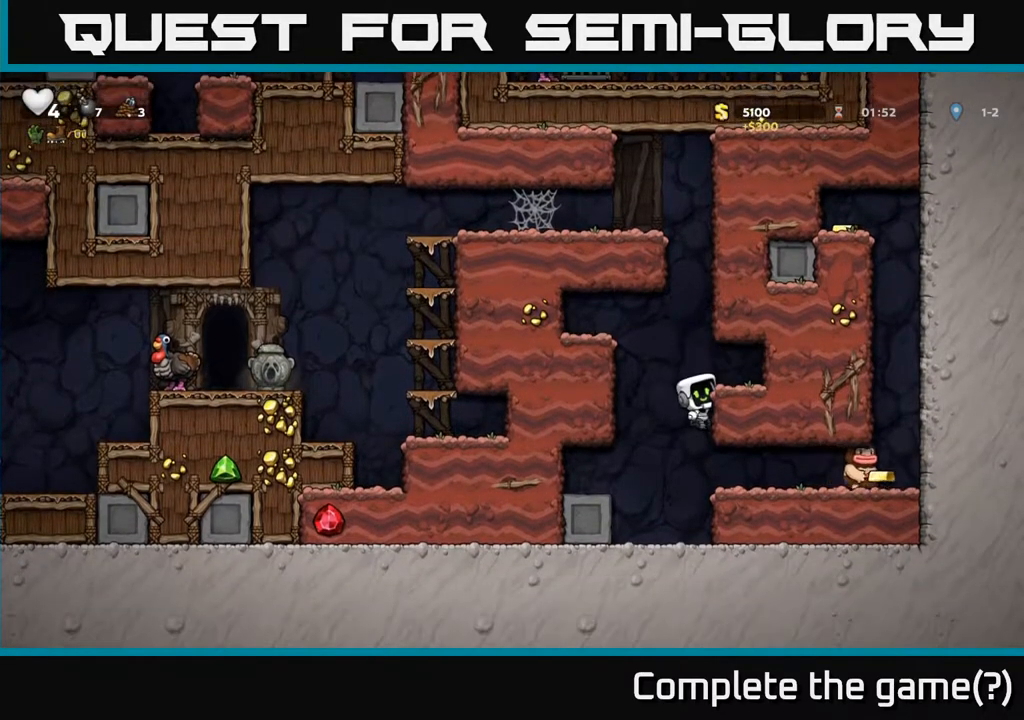
Gameplay with a controller (Xbox layout); each line is a JSON object with the inputs held at the frame after it. "events" lists button and stick changes between this image and that frame as [ms after this image, input, new state], when the widget could be followed in between.
{"buttons": ["A"], "left_stick": "down", "right_stick": "center", "events": [[67, "left_stick", "left"], [117, "left_stick", "center"], [450, "left_stick", "down"], [500, "A", "down"]]}
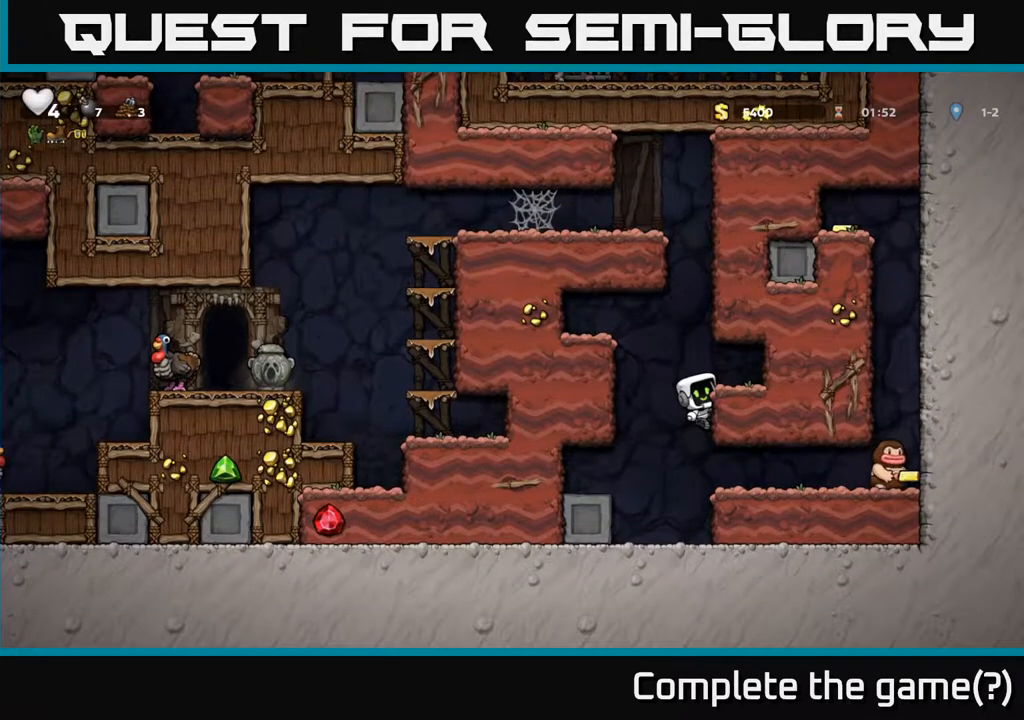
{"buttons": [], "left_stick": "left", "right_stick": "center", "events": [[67, "A", "up"], [167, "left_stick", "right"], [250, "X", "down"], [383, "X", "up"], [433, "left_stick", "left"]]}
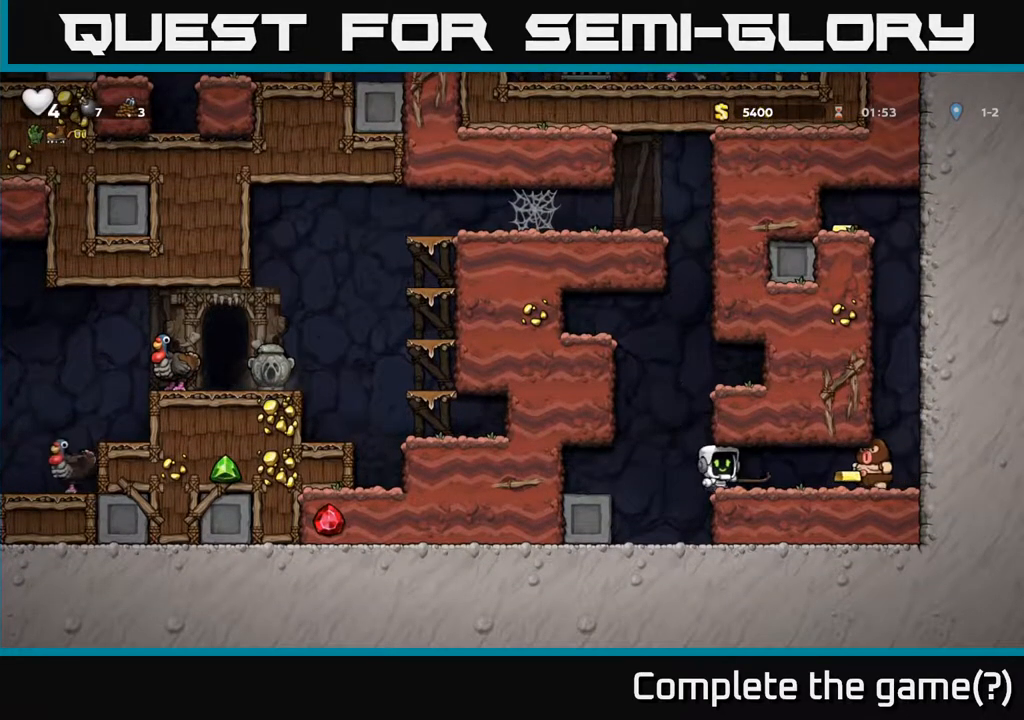
{"buttons": [], "left_stick": "center", "right_stick": "center", "events": [[50, "left_stick", "center"], [317, "X", "down"], [400, "X", "up"]]}
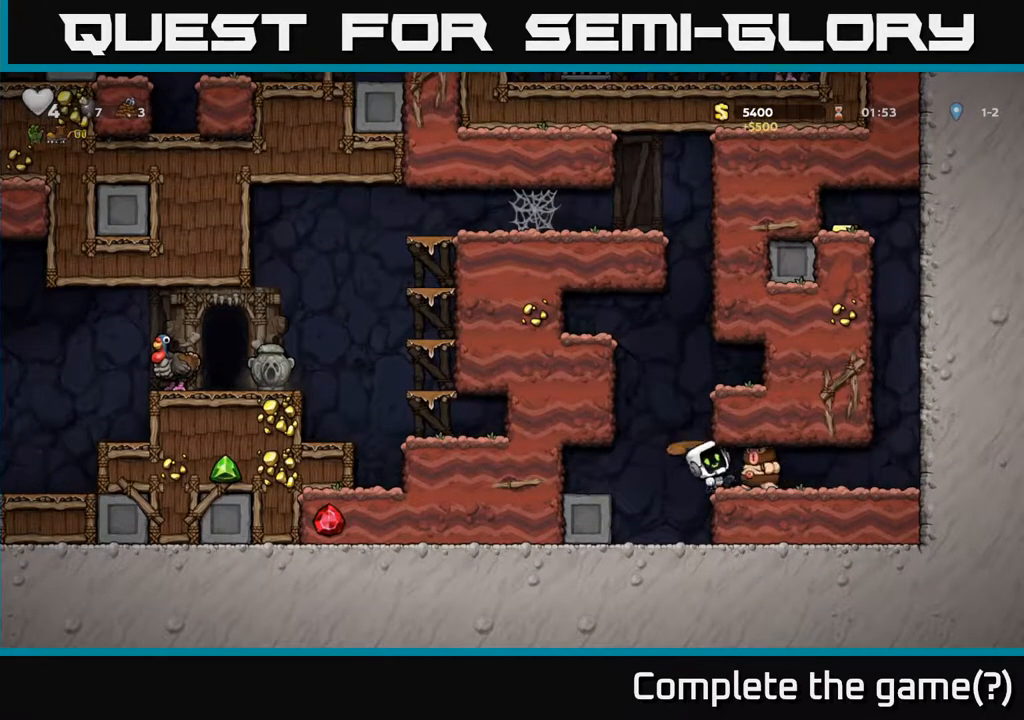
{"buttons": [], "left_stick": "right", "right_stick": "center", "events": [[350, "left_stick", "right"]]}